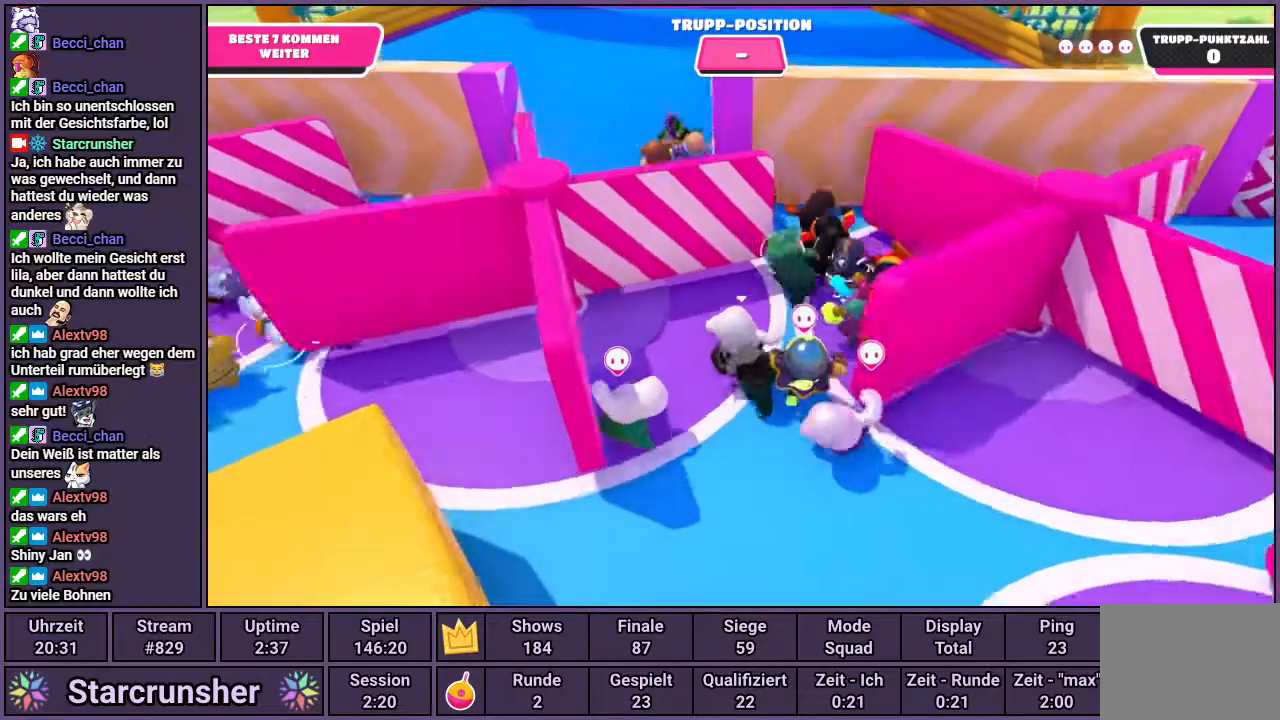
Gameplay with a controller (PlayStation layout); each line is a JSON object with the inputs held at the frame after it. "events" lists button and stick changes between this image and that frame as [ms after this image, input, new state], when the widget could be followed in between.
{"buttons": [], "left_stick": "up-right", "right_stick": "right", "events": [[17, "right_stick", "left"], [150, "right_stick", "center"], [450, "right_stick", "right"]]}
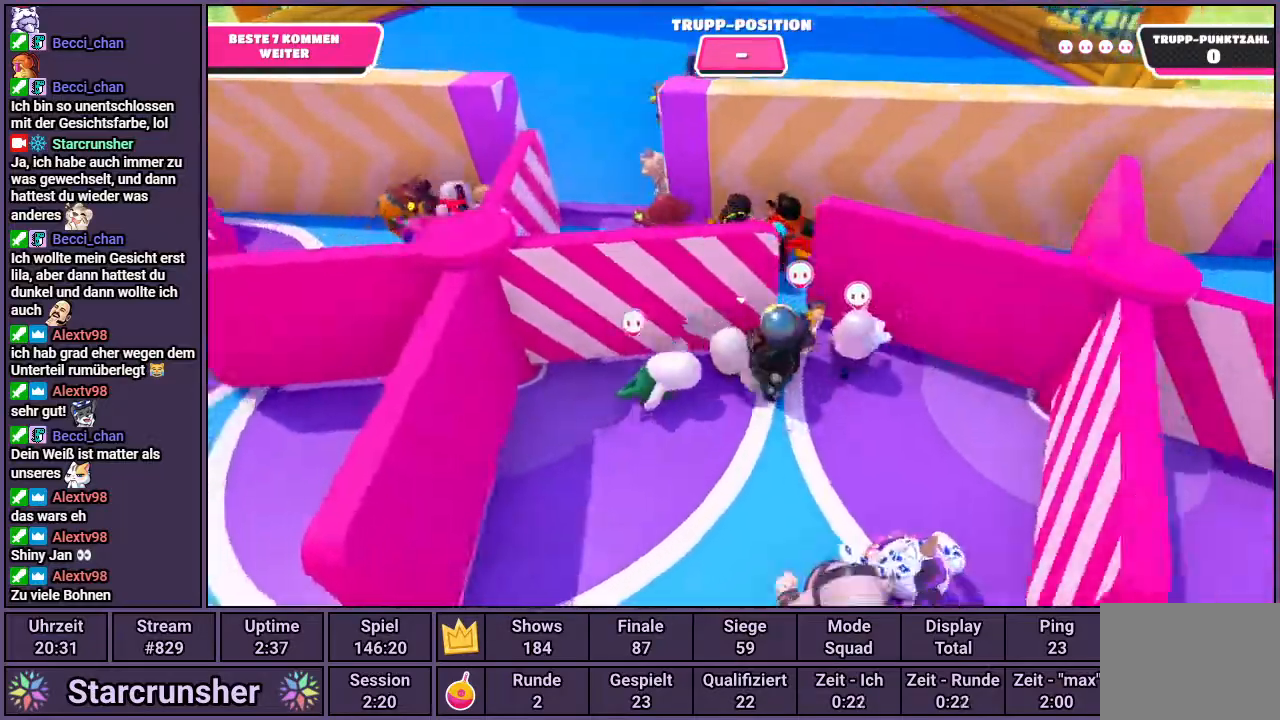
{"buttons": [], "left_stick": "up", "right_stick": "left", "events": [[250, "right_stick", "center"], [300, "left_stick", "up"], [417, "right_stick", "left"]]}
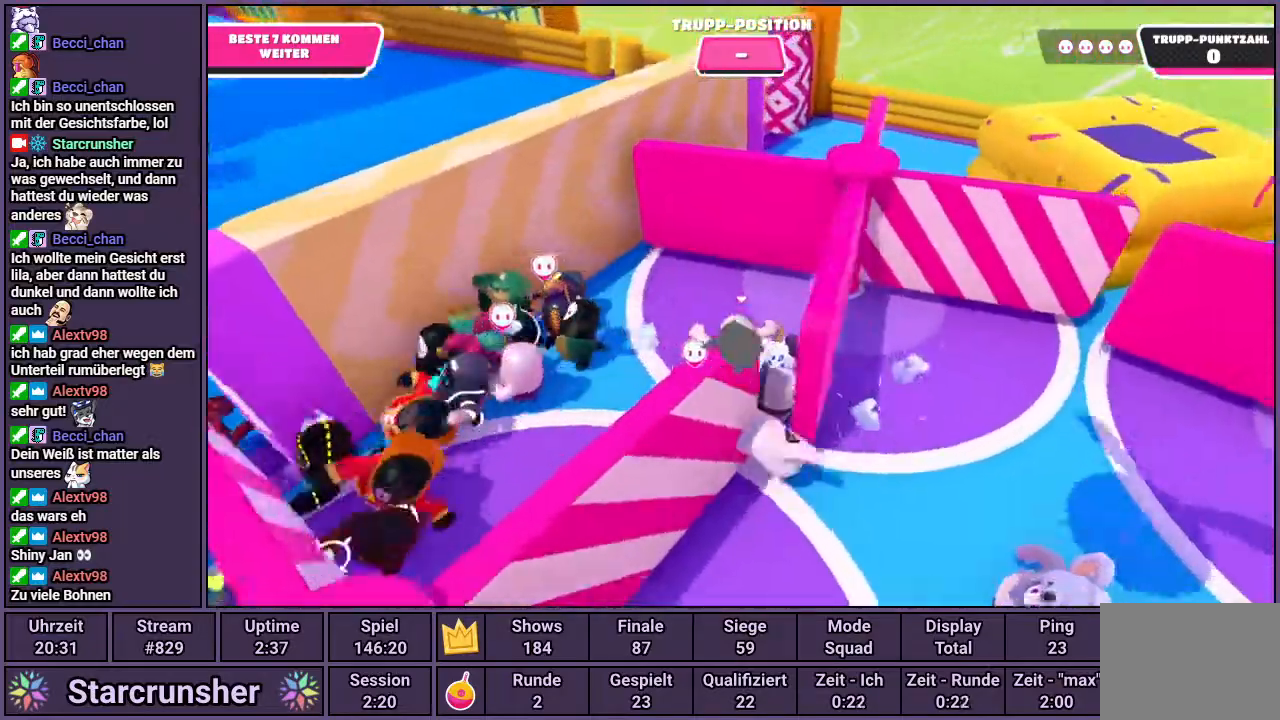
{"buttons": [], "left_stick": "up-right", "right_stick": "center", "events": [[217, "right_stick", "center"], [267, "left_stick", "up-right"], [267, "right_stick", "right"], [400, "right_stick", "center"]]}
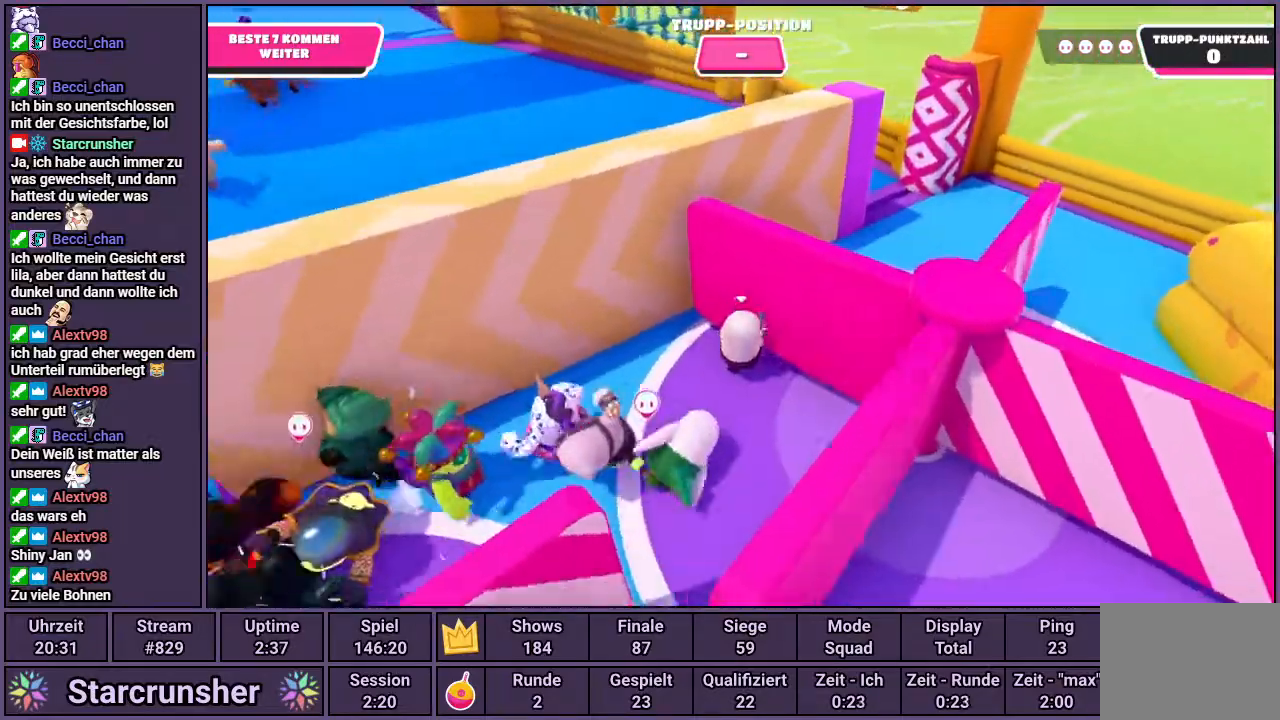
{"buttons": [], "left_stick": "up-right", "right_stick": "center", "events": []}
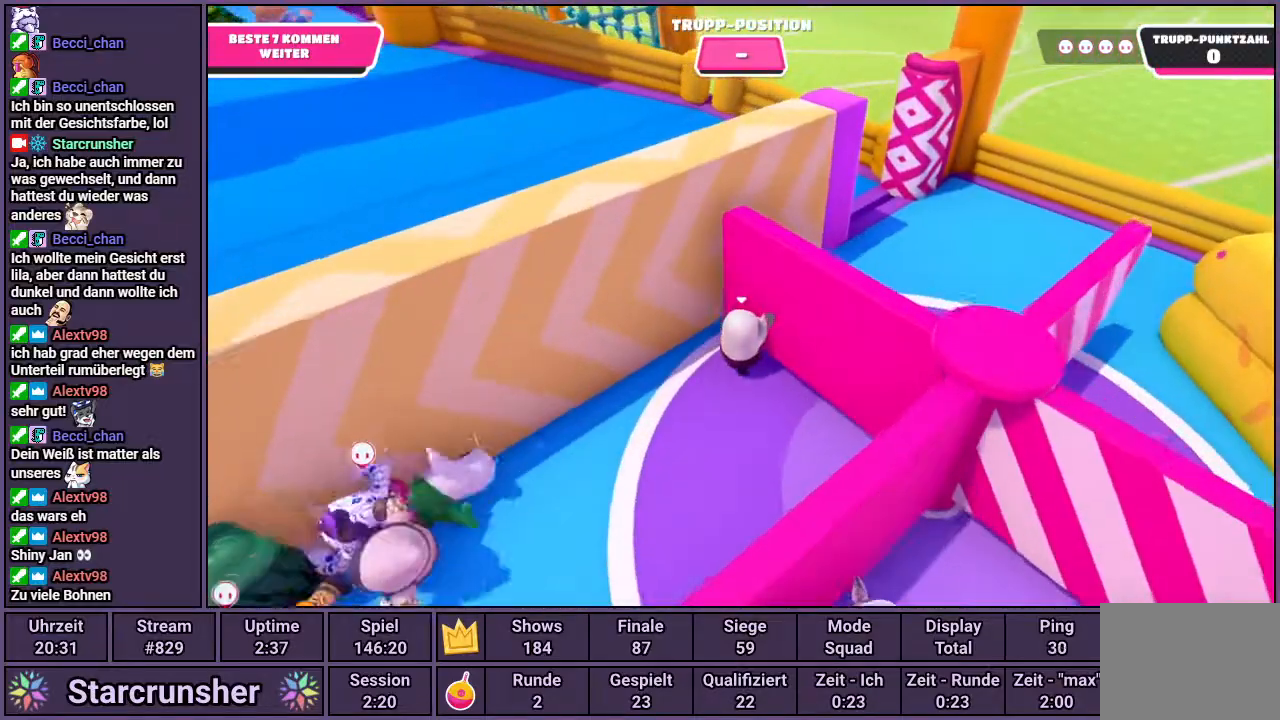
{"buttons": [], "left_stick": "up-right", "right_stick": "center", "events": []}
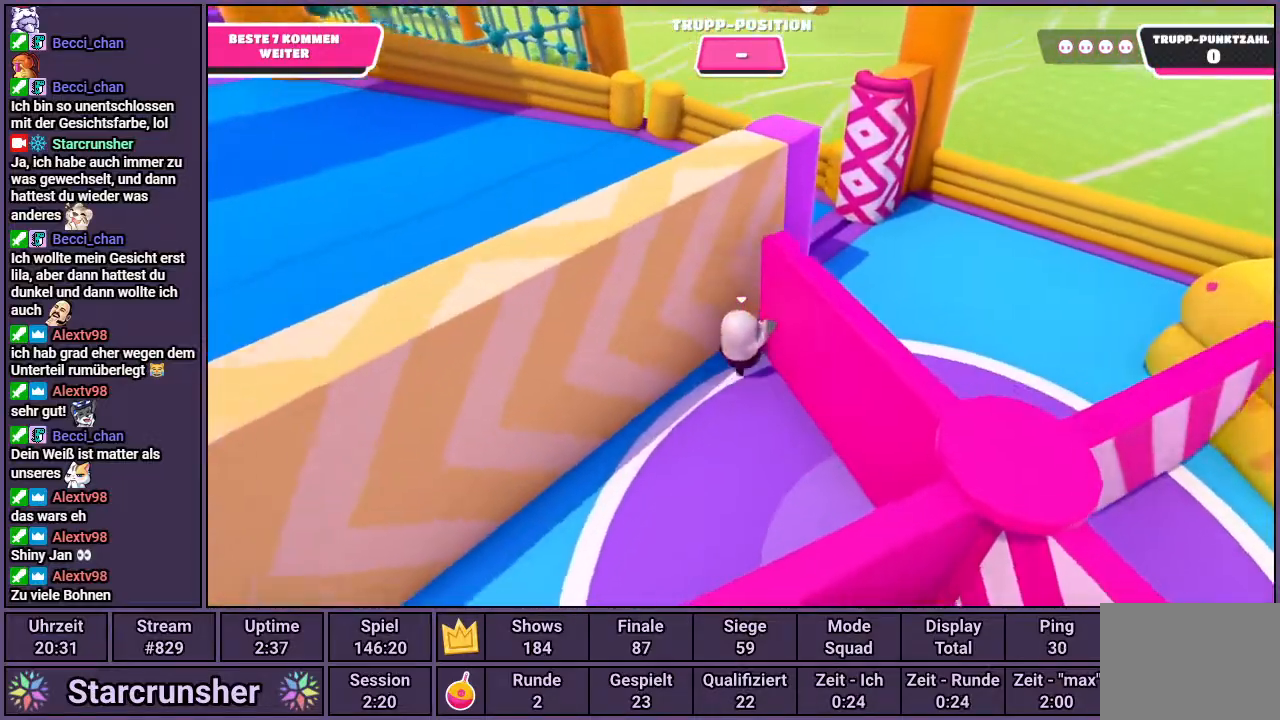
{"buttons": [], "left_stick": "up-right", "right_stick": "left", "events": [[233, "right_stick", "left"]]}
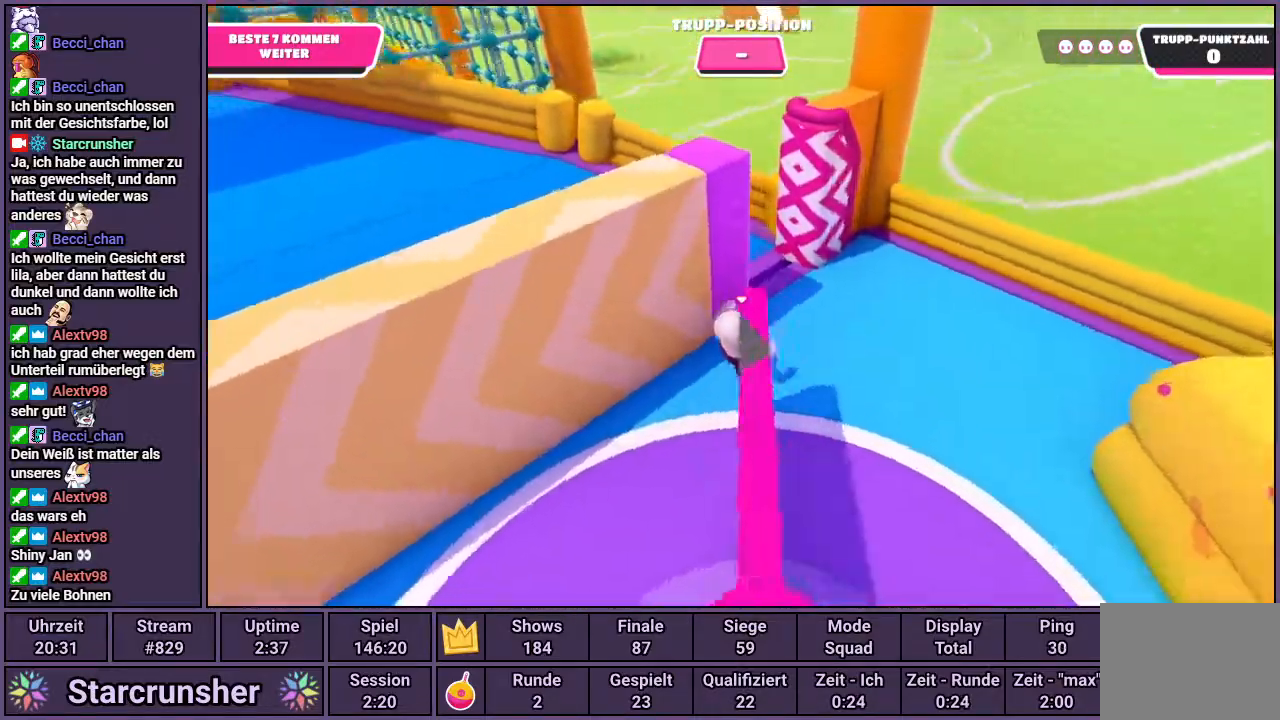
{"buttons": [], "left_stick": "up", "right_stick": "center", "events": [[283, "left_stick", "up"], [417, "right_stick", "center"]]}
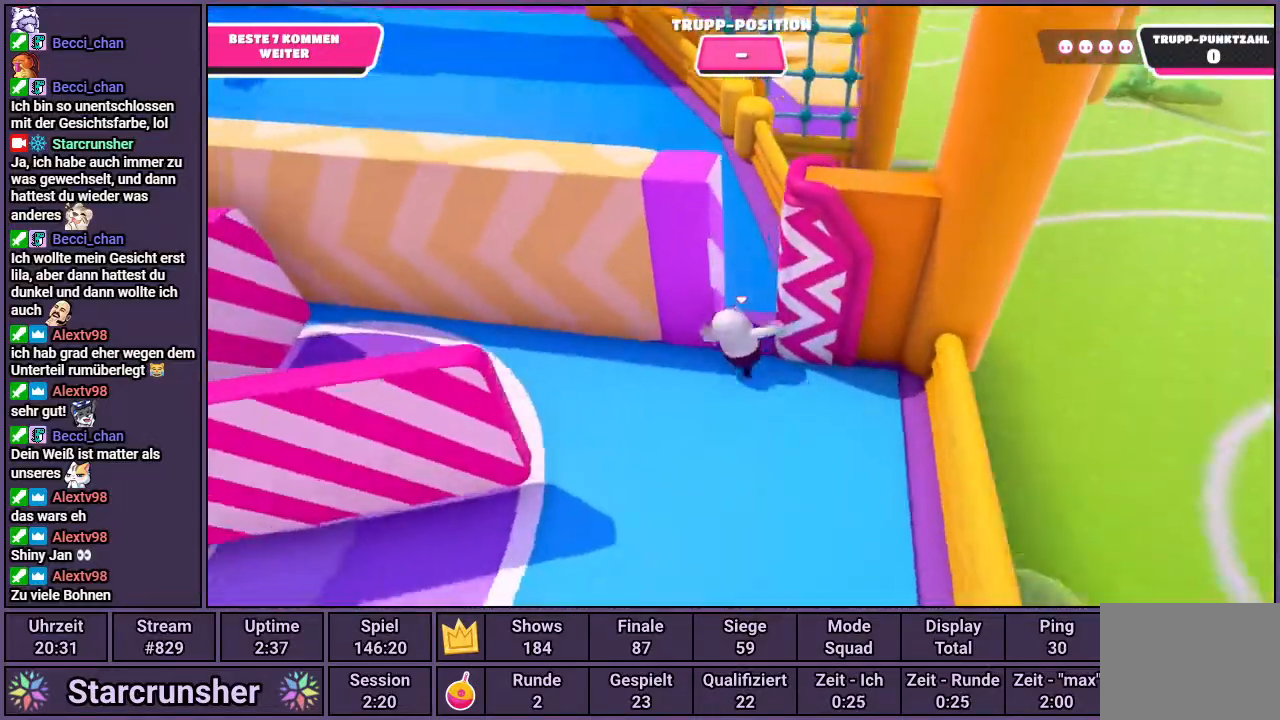
{"buttons": [], "left_stick": "up", "right_stick": "center", "events": []}
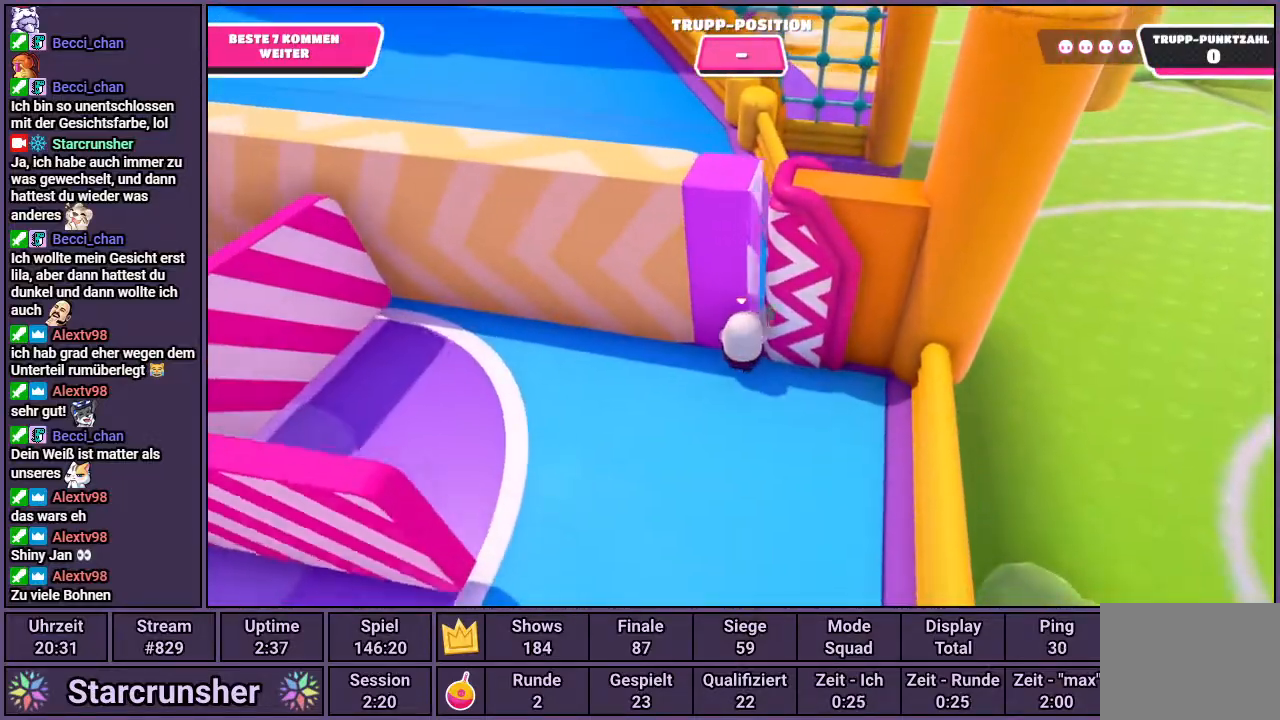
{"buttons": [], "left_stick": "up-right", "right_stick": "center", "events": [[250, "left_stick", "center"], [383, "left_stick", "up-right"]]}
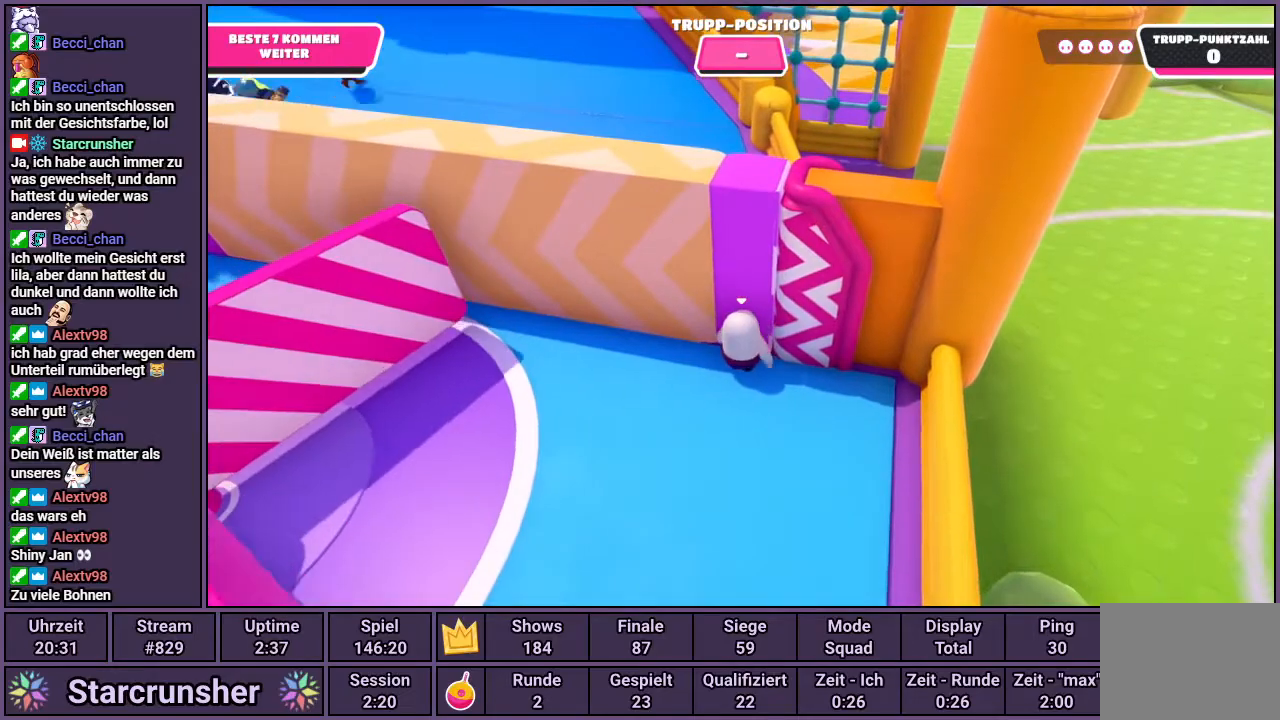
{"buttons": [], "left_stick": "up", "right_stick": "center", "events": [[33, "right_stick", "down-left"], [183, "right_stick", "center"], [317, "left_stick", "up"]]}
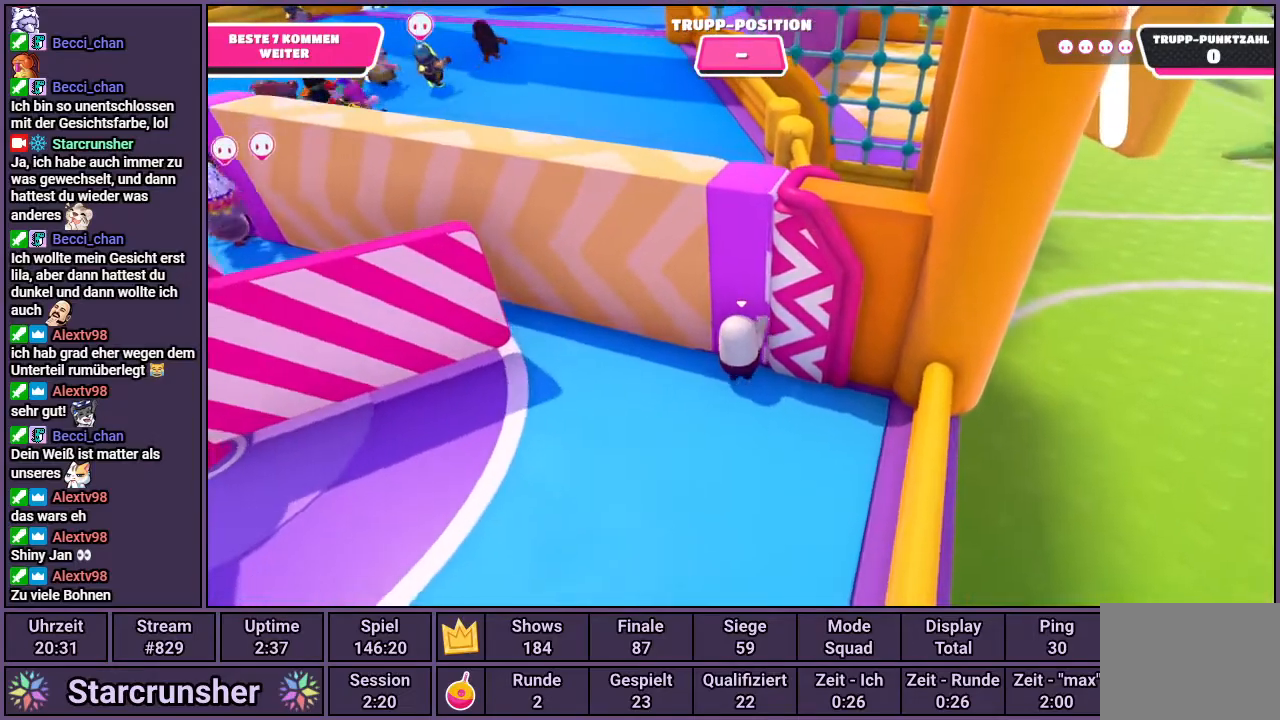
{"buttons": [], "left_stick": "up", "right_stick": "down", "events": [[467, "right_stick", "down"]]}
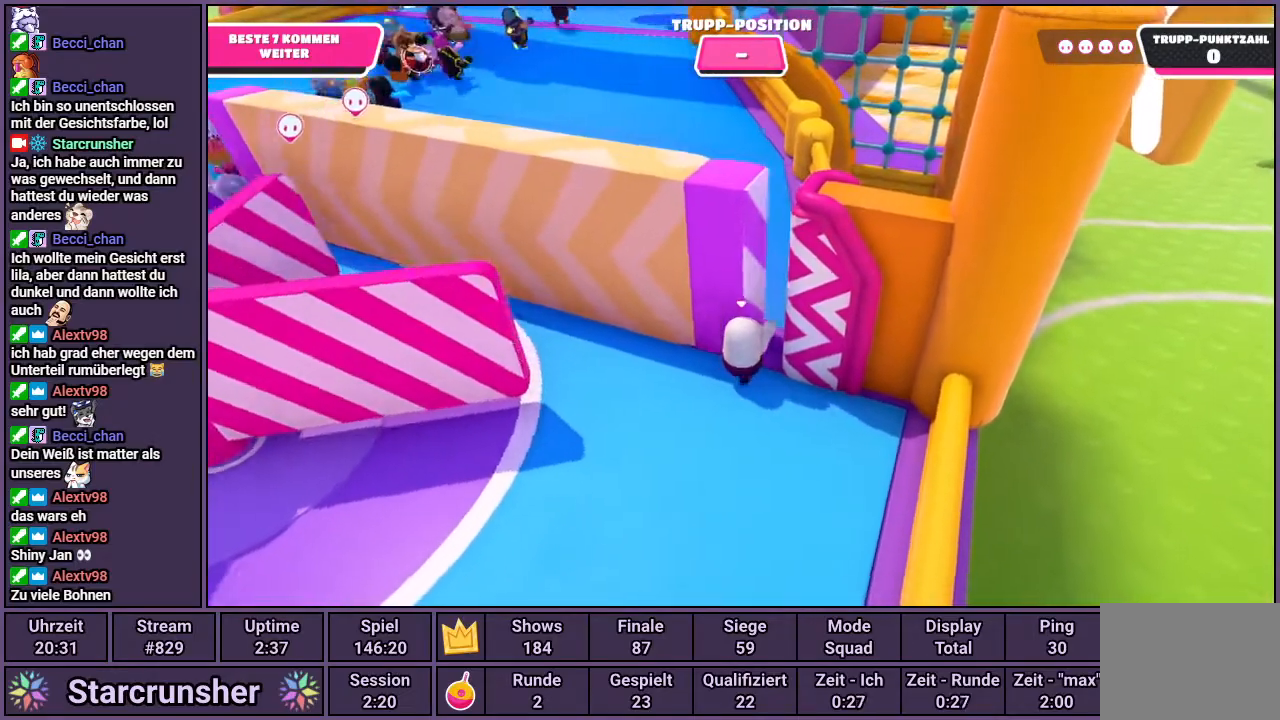
{"buttons": [], "left_stick": "up", "right_stick": "center", "events": [[167, "right_stick", "center"]]}
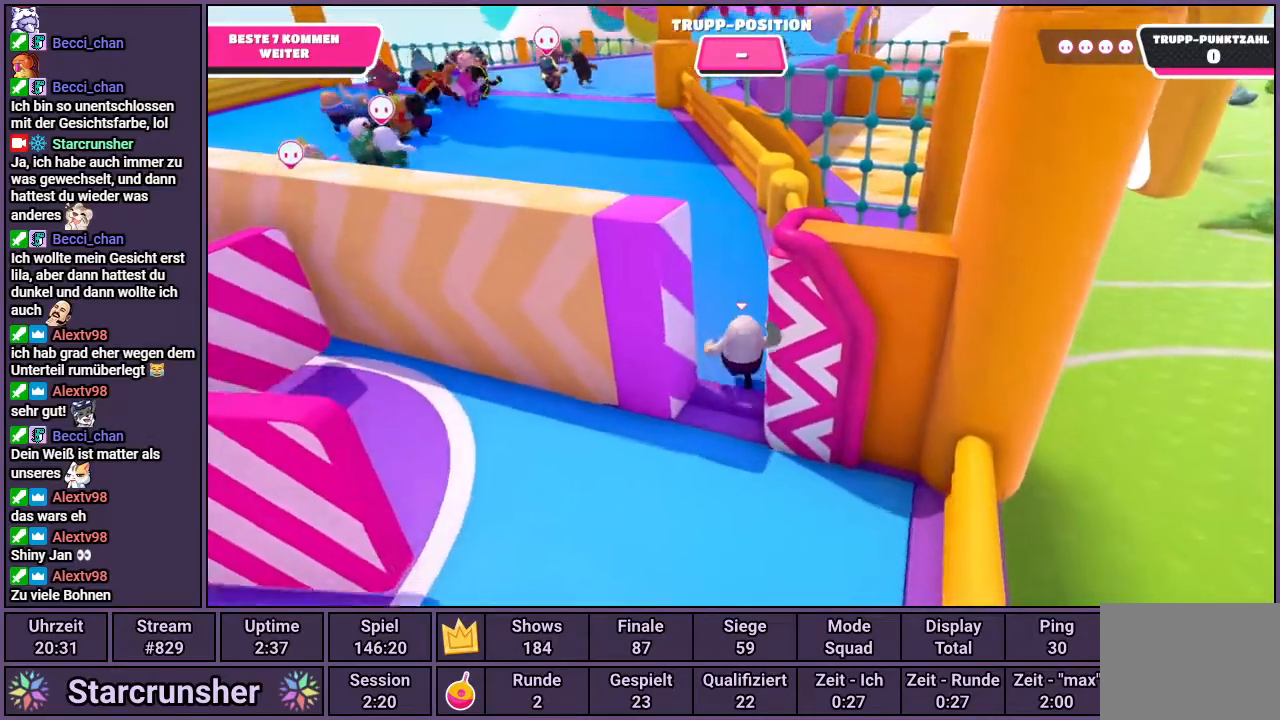
{"buttons": [], "left_stick": "up", "right_stick": "center", "events": []}
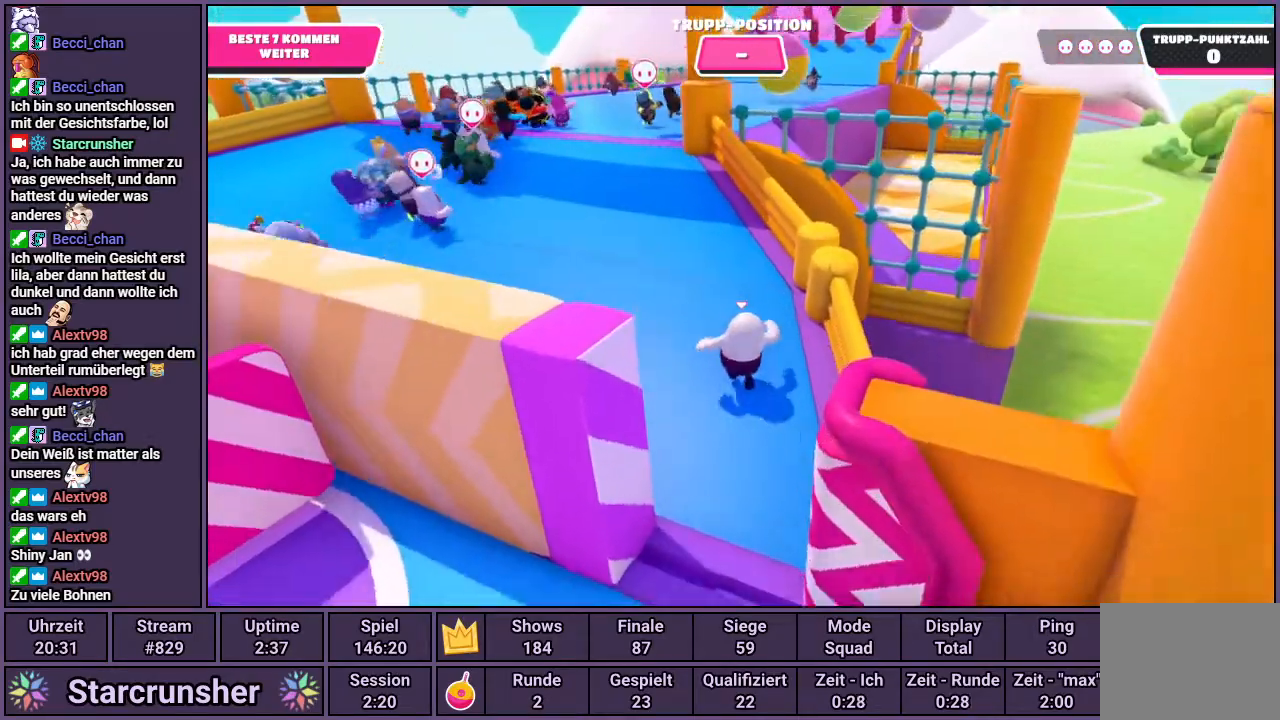
{"buttons": [], "left_stick": "up", "right_stick": "center", "events": []}
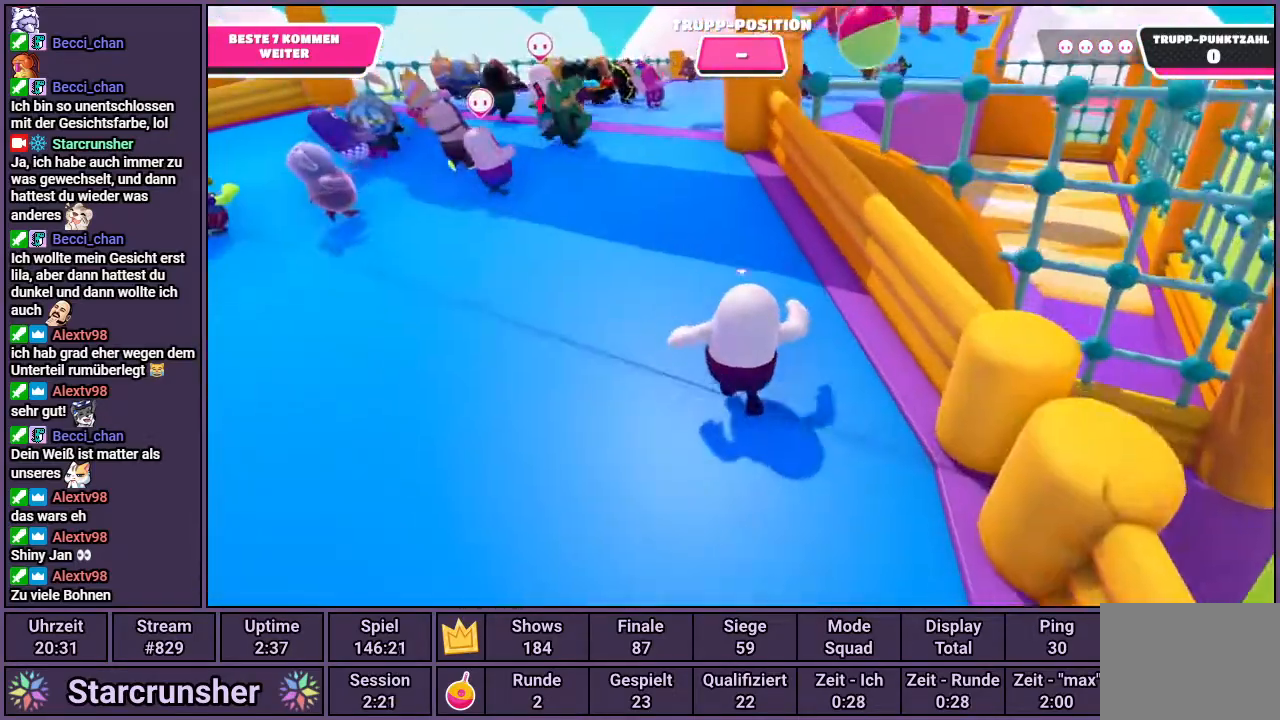
{"buttons": [], "left_stick": "up", "right_stick": "center", "events": []}
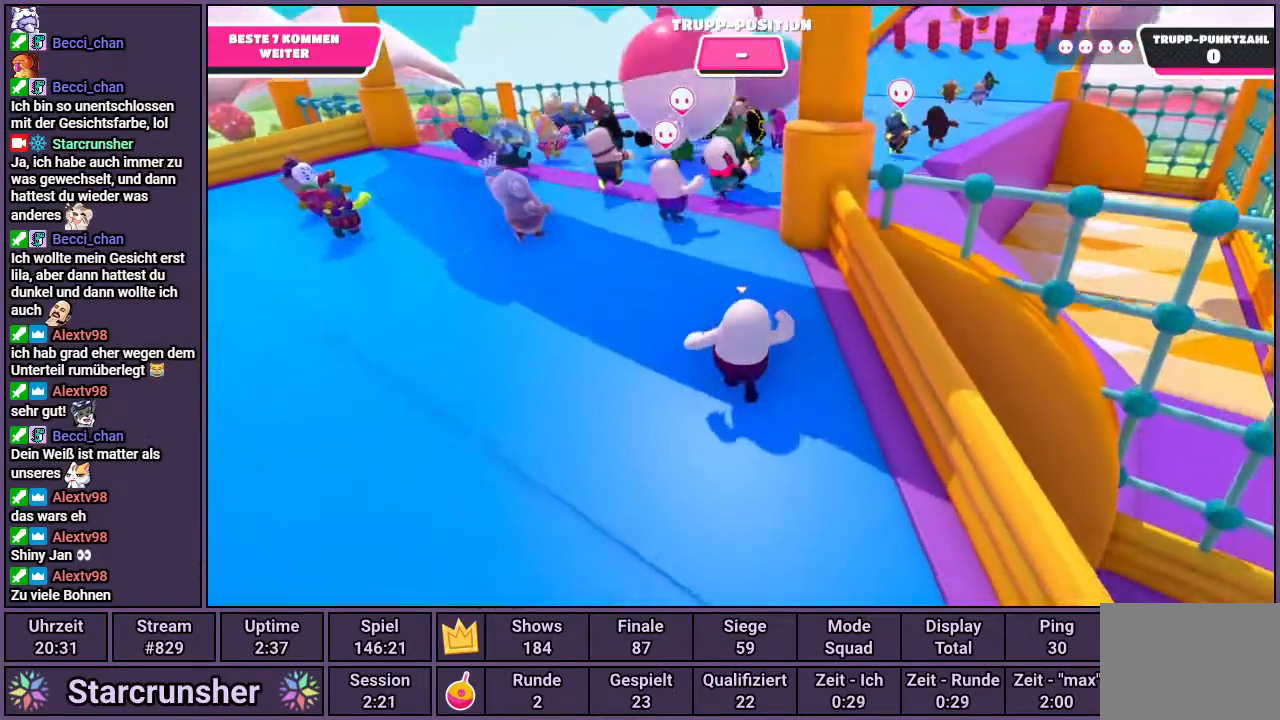
{"buttons": [], "left_stick": "up", "right_stick": "right", "events": [[250, "right_stick", "right"]]}
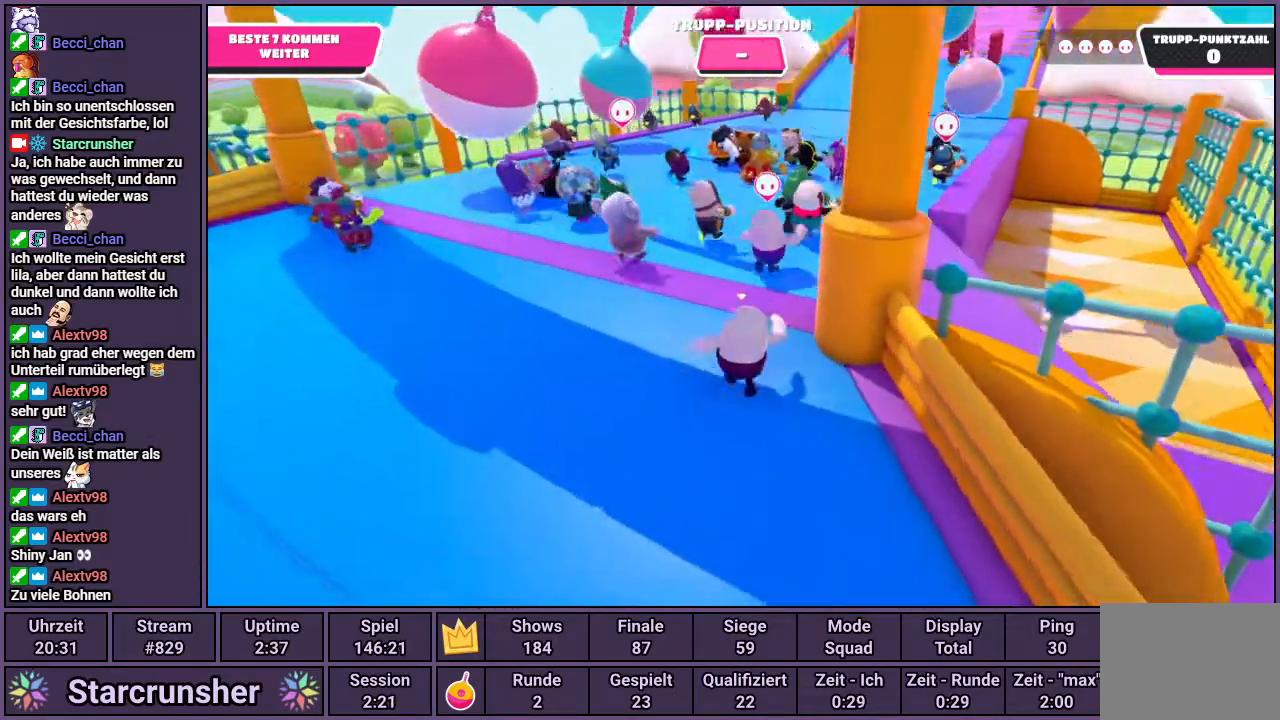
{"buttons": [], "left_stick": "up", "right_stick": "center", "events": [[117, "right_stick", "center"]]}
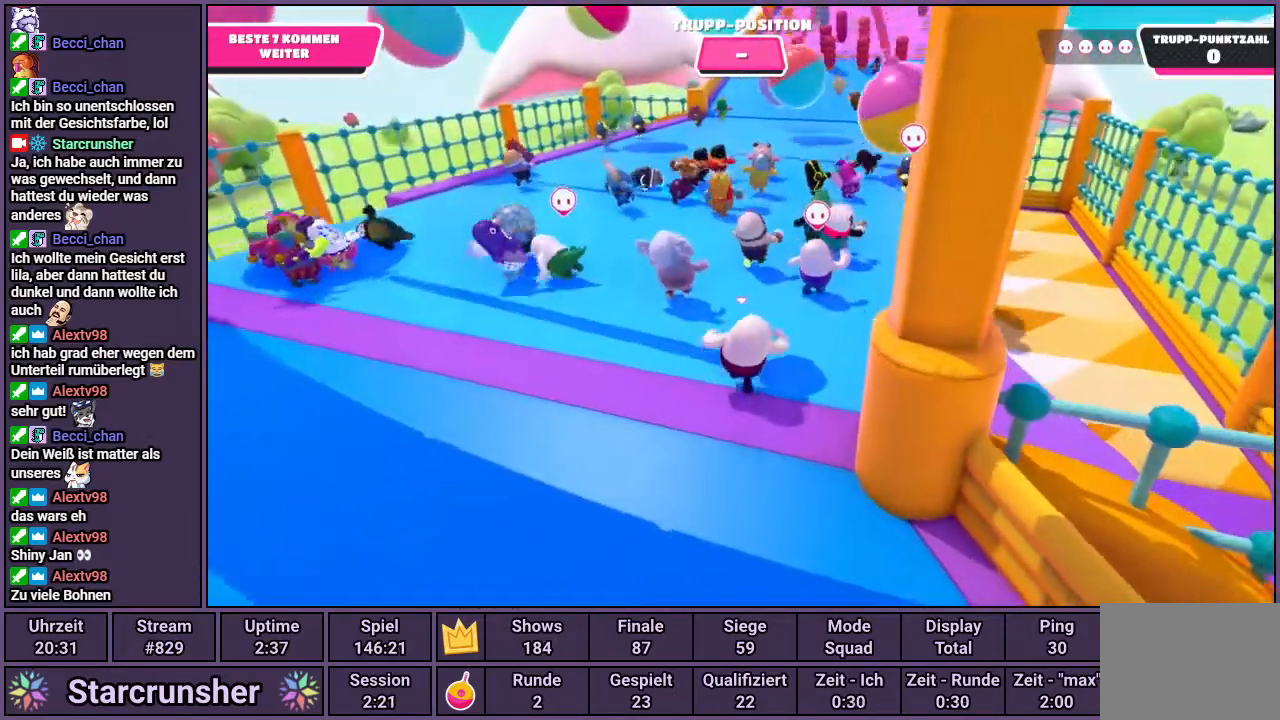
{"buttons": [], "left_stick": "up", "right_stick": "center", "events": []}
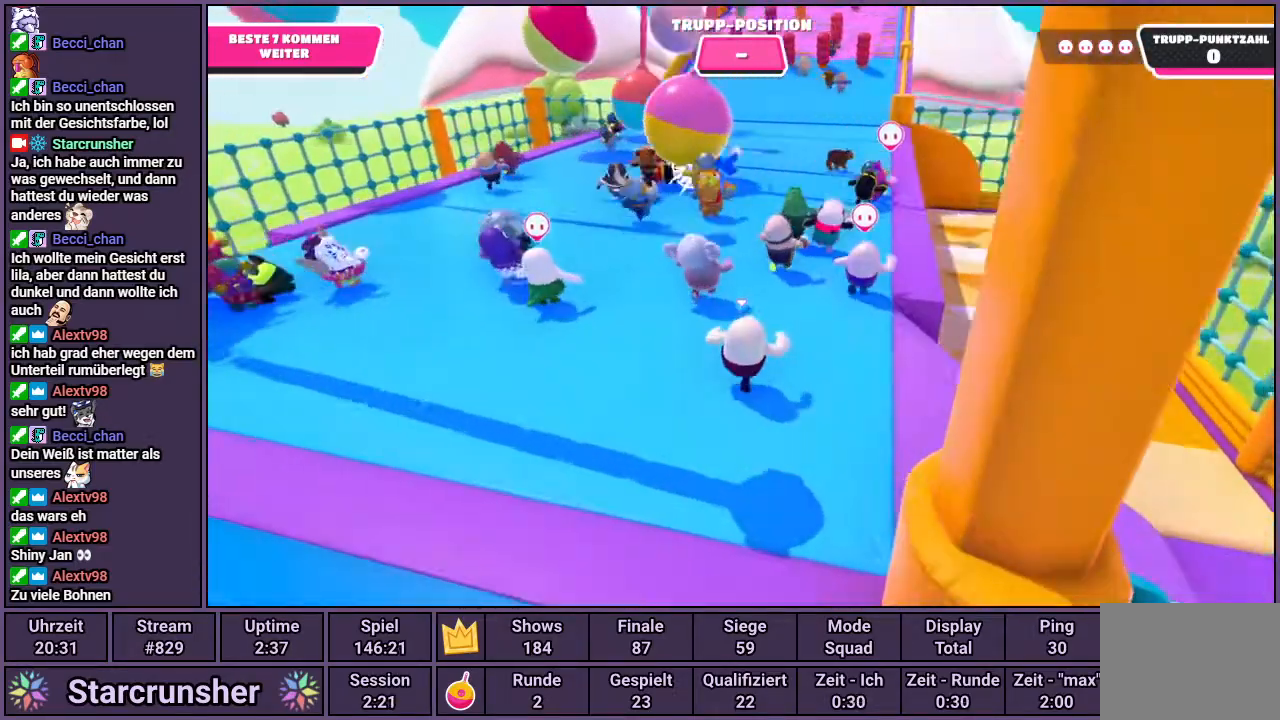
{"buttons": [], "left_stick": "up", "right_stick": "center", "events": []}
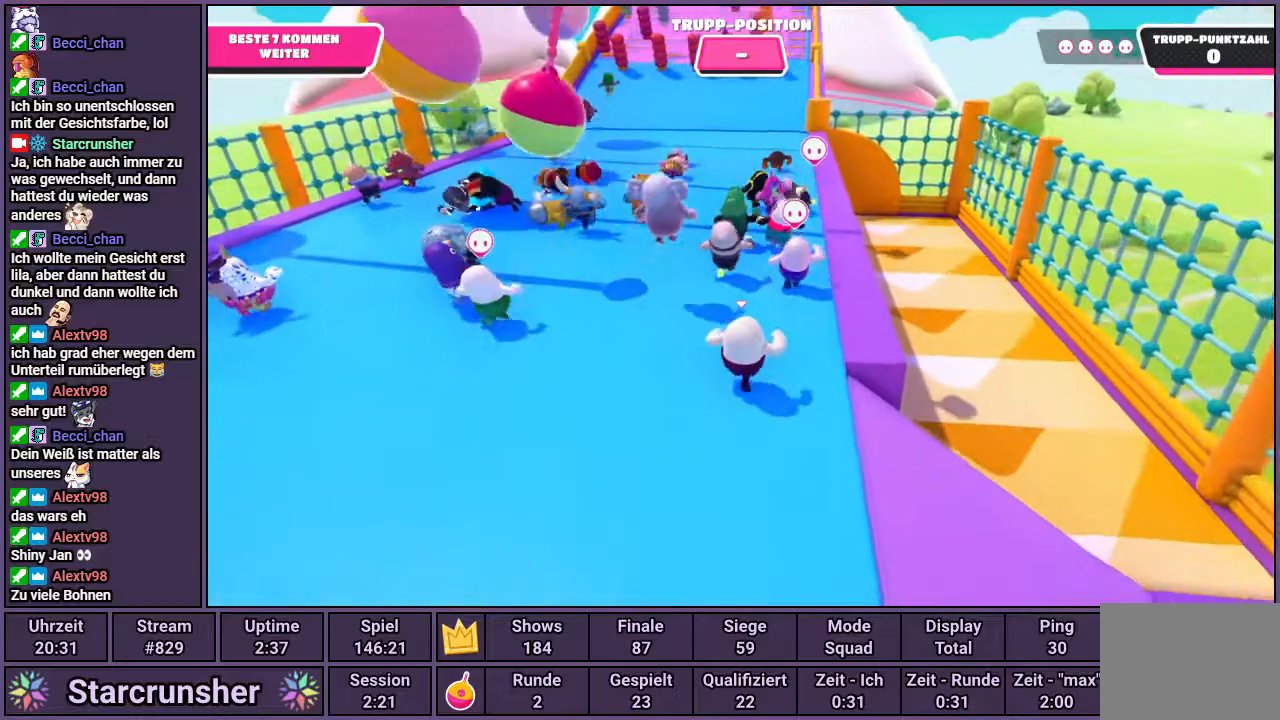
{"buttons": [], "left_stick": "up", "right_stick": "left", "events": [[100, "right_stick", "left"]]}
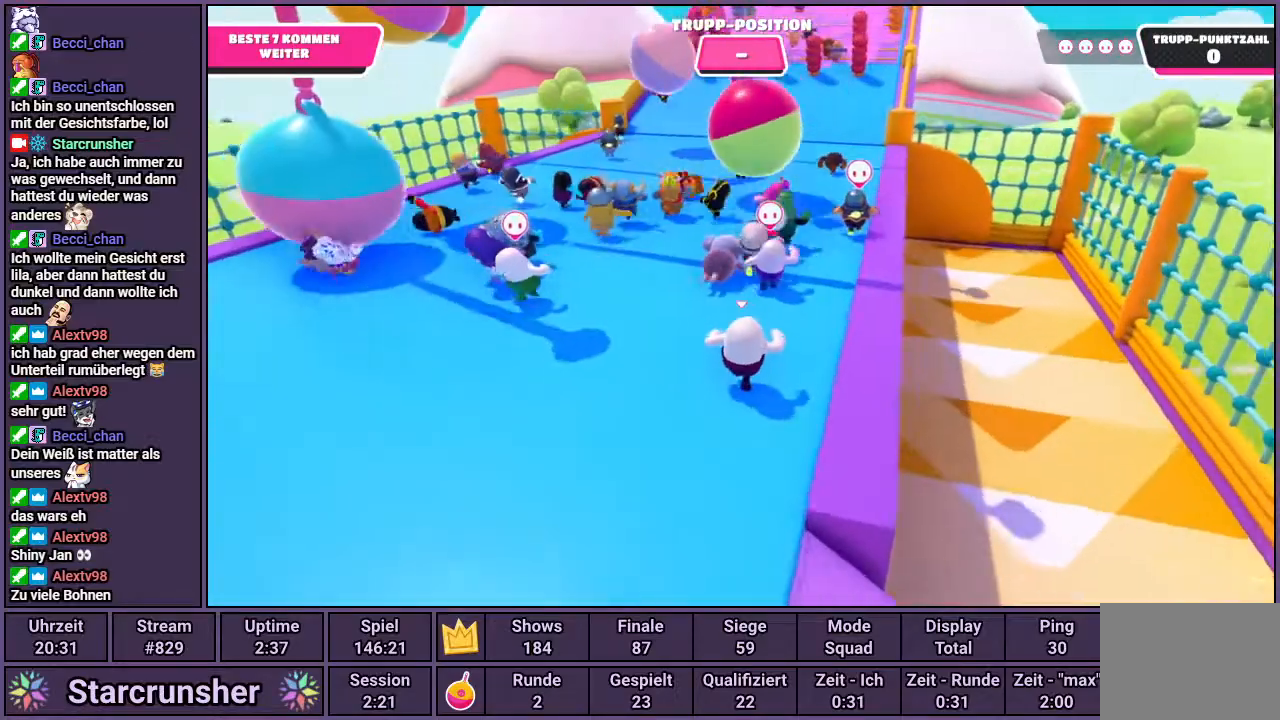
{"buttons": [], "left_stick": "up-right", "right_stick": "center", "events": [[17, "right_stick", "center"], [150, "left_stick", "up-right"]]}
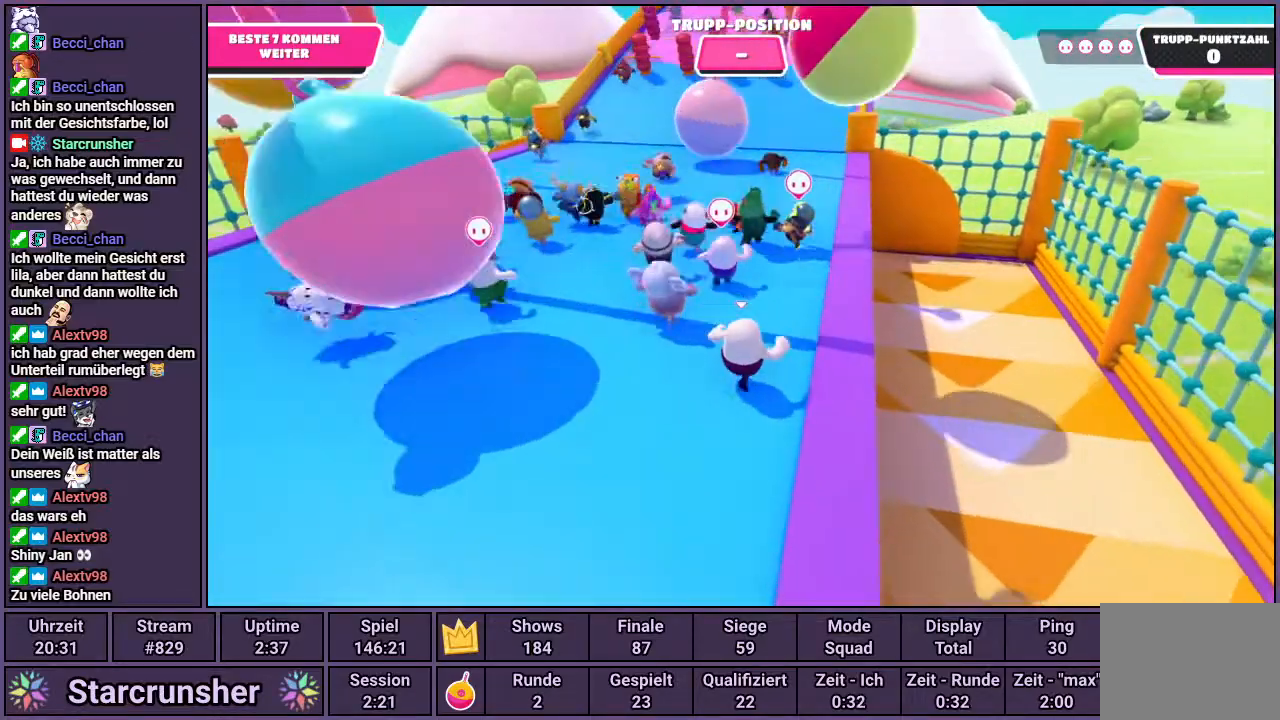
{"buttons": [], "left_stick": "up-right", "right_stick": "center", "events": []}
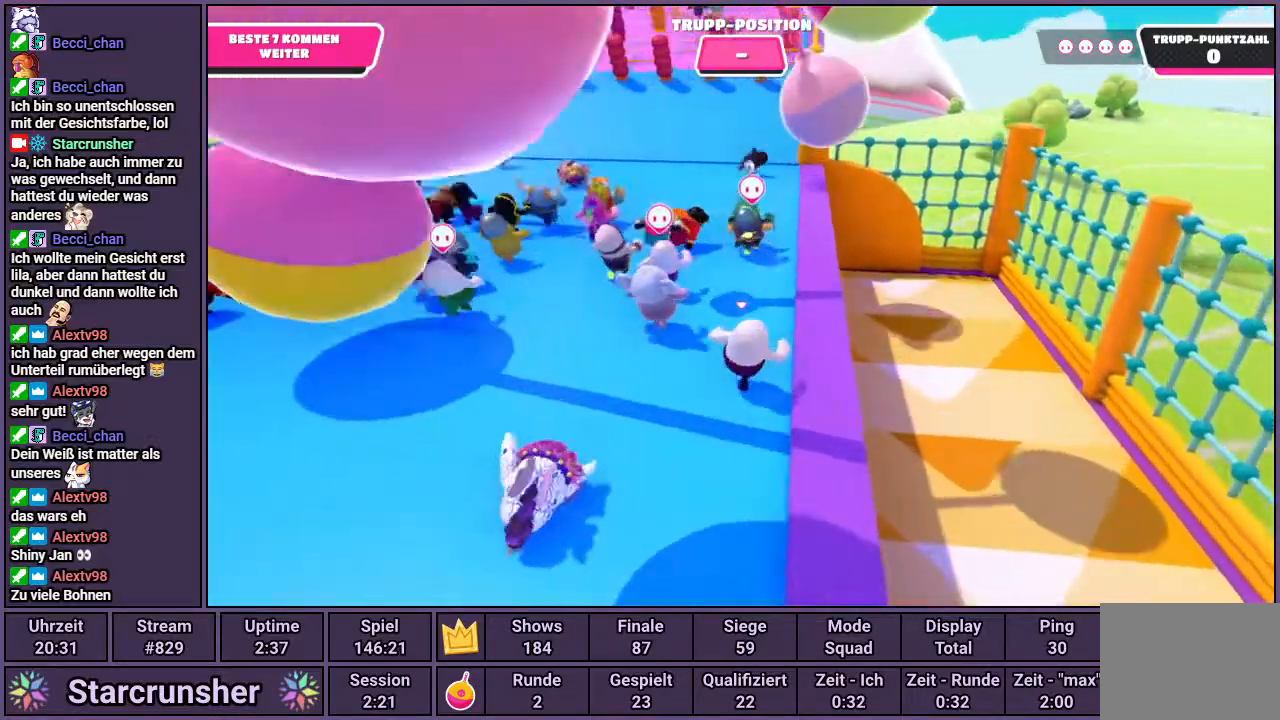
{"buttons": [], "left_stick": "up", "right_stick": "center", "events": [[283, "left_stick", "up"]]}
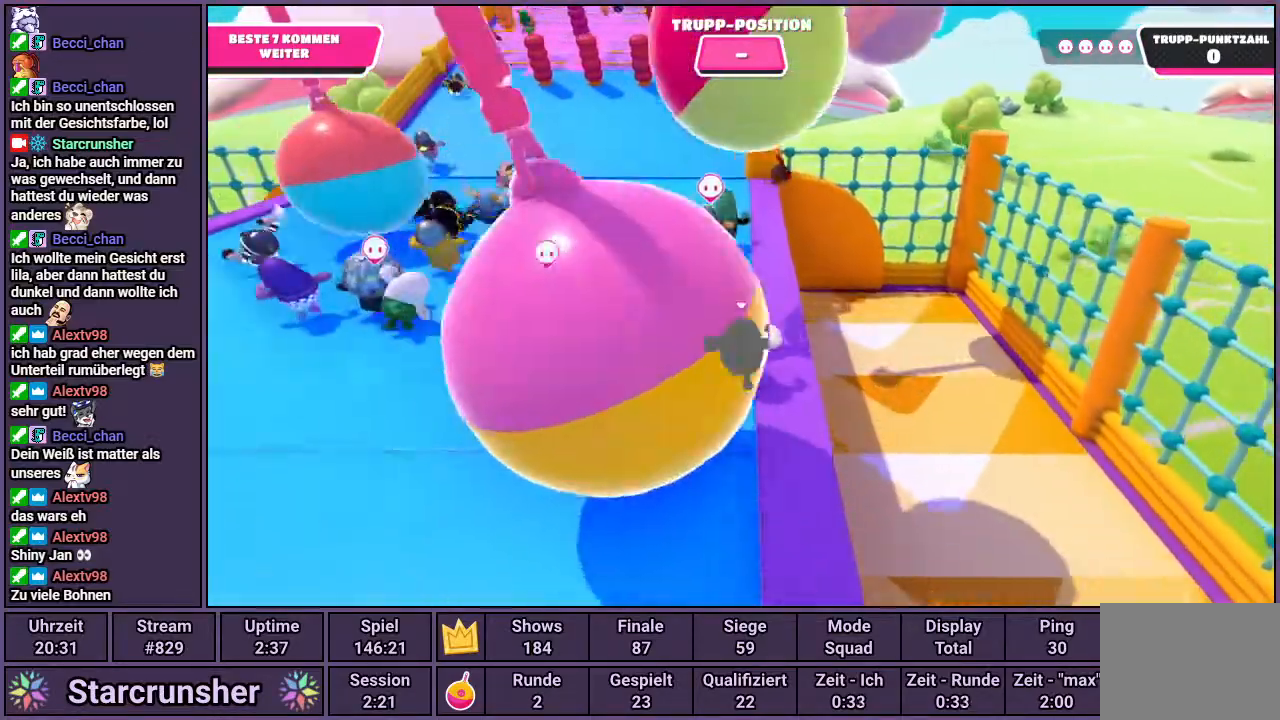
{"buttons": [], "left_stick": "up", "right_stick": "center", "events": []}
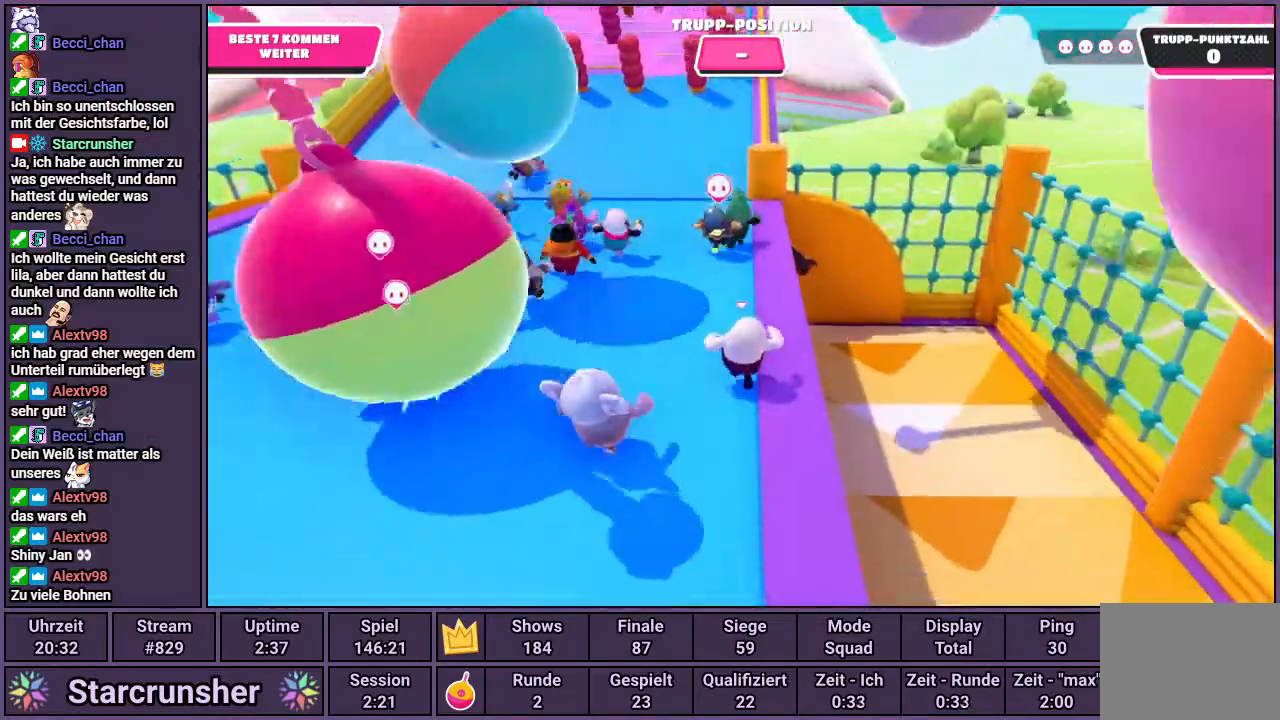
{"buttons": [], "left_stick": "up", "right_stick": "center", "events": []}
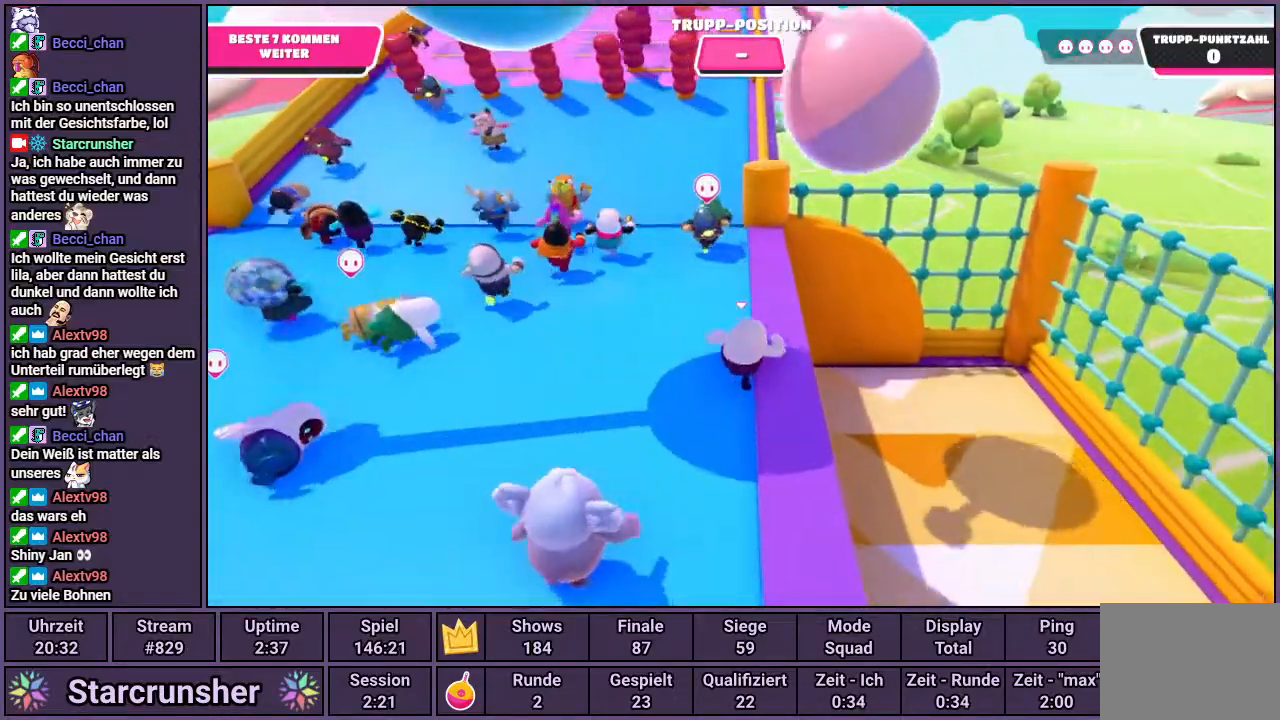
{"buttons": [], "left_stick": "up", "right_stick": "center", "events": []}